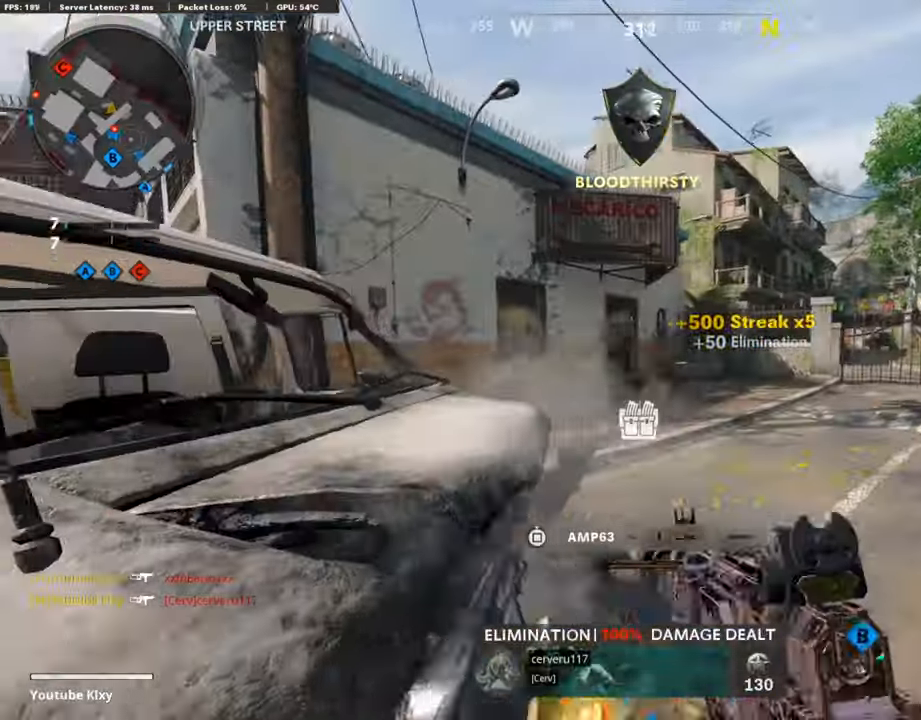
Gameplay with a controller (PlayStation layout); each line is a JSON object with the inputs held at the frame after it. "events" lists button and stick changes between this image and that frame as [ms after this image, input, new state], when the widget could be followed in between.
{"buttons": ["L3"], "left_stick": "up", "right_stick": "center"}
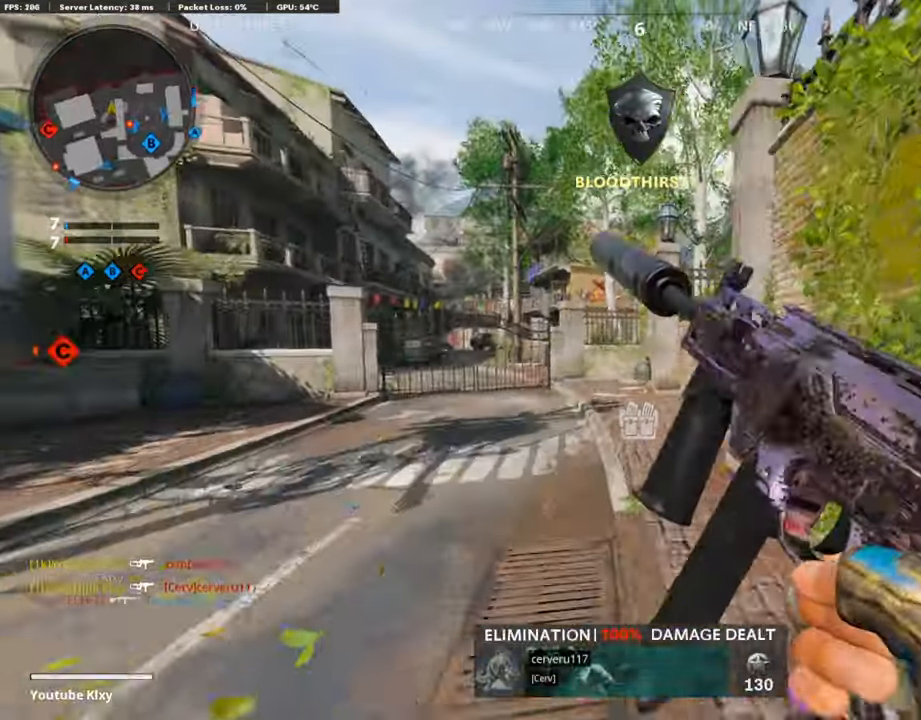
{"buttons": ["L3", "R3"], "left_stick": "up", "right_stick": "right", "events": [[151, "L3", "up"], [201, "right_stick", "right"], [251, "L3", "down"], [251, "R3", "down"], [352, "L3", "up"], [402, "R3", "up"], [469, "R3", "down"], [503, "L3", "down"]]}
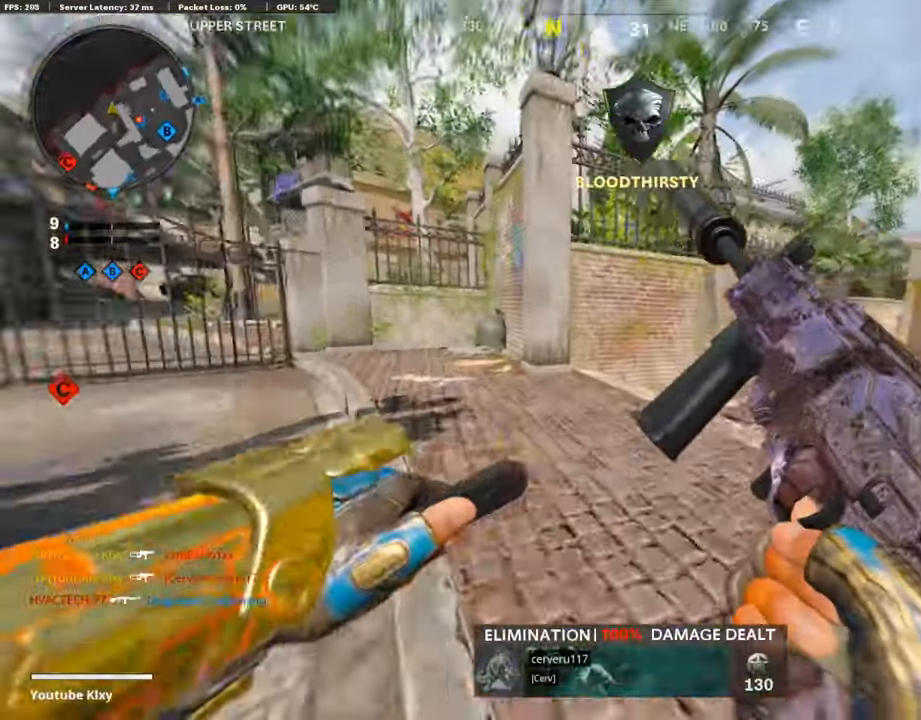
{"buttons": ["L3"], "left_stick": "up", "right_stick": "right", "events": [[83, "R3", "up"], [100, "L3", "up"], [150, "right_stick", "center"], [217, "L3", "down"], [351, "right_stick", "right"]]}
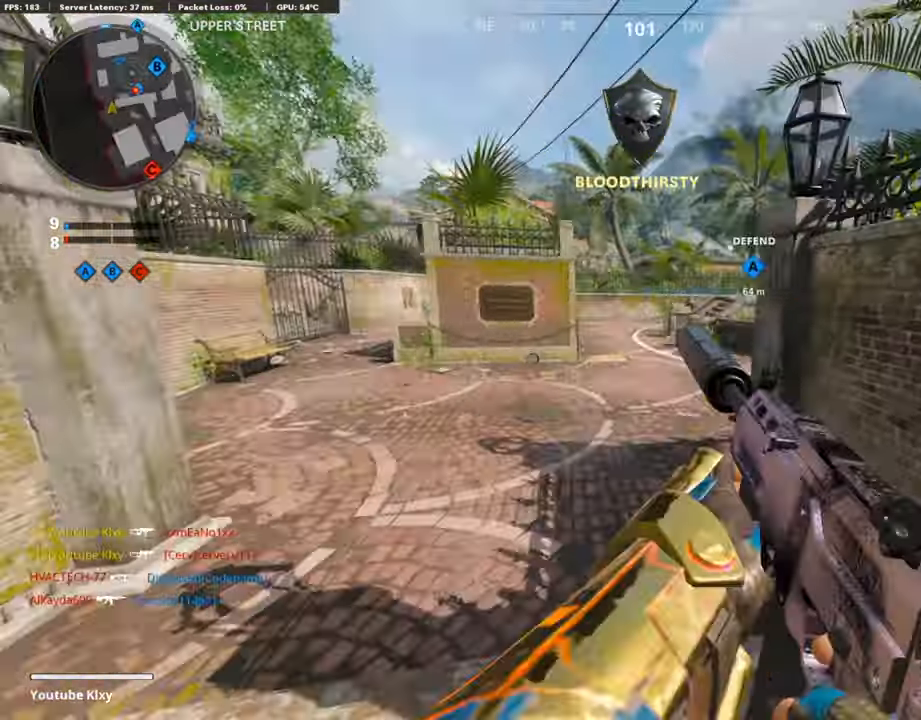
{"buttons": ["L1"], "left_stick": "left", "right_stick": "right", "events": [[84, "CROSS", "down"], [134, "right_stick", "center"], [168, "CROSS", "up"], [168, "L3", "up"], [168, "left_stick", "up-left"], [369, "left_stick", "left"], [385, "L1", "down"], [385, "right_stick", "right"]]}
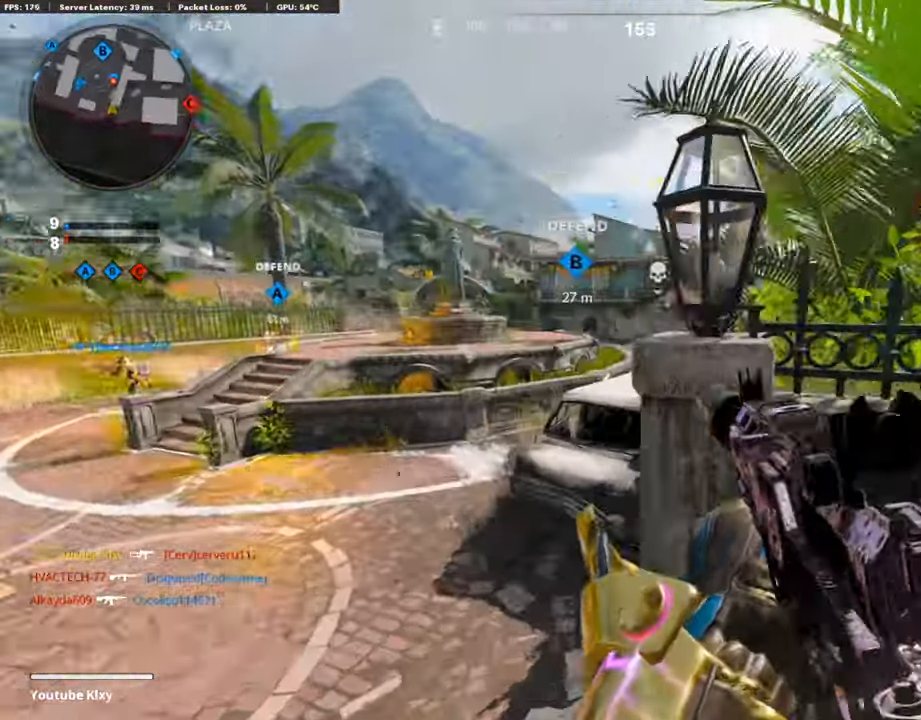
{"buttons": ["L3"], "left_stick": "up-left", "right_stick": "center", "events": [[134, "right_stick", "up"], [268, "left_stick", "up-left"], [284, "L1", "up"], [318, "right_stick", "center"], [335, "L3", "down"]]}
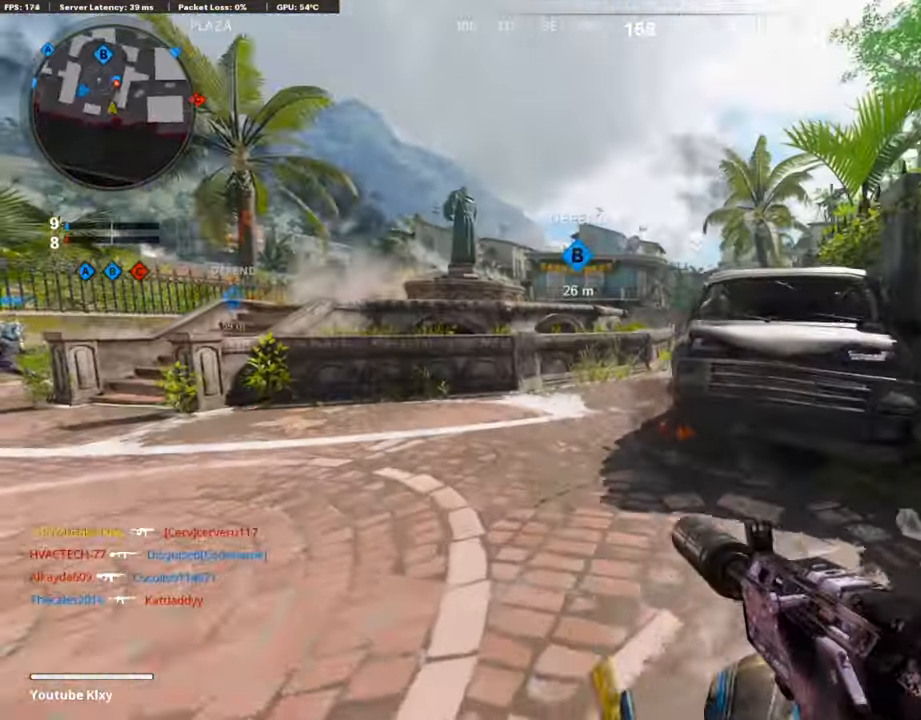
{"buttons": ["L1"], "left_stick": "up-left", "right_stick": "center", "events": [[84, "right_stick", "right"], [167, "R3", "down"], [167, "right_stick", "up-right"], [218, "L3", "up"], [268, "R3", "up"], [335, "L3", "down"], [335, "R3", "down"], [452, "R3", "up"], [469, "right_stick", "center"], [502, "L1", "down"], [502, "L3", "up"]]}
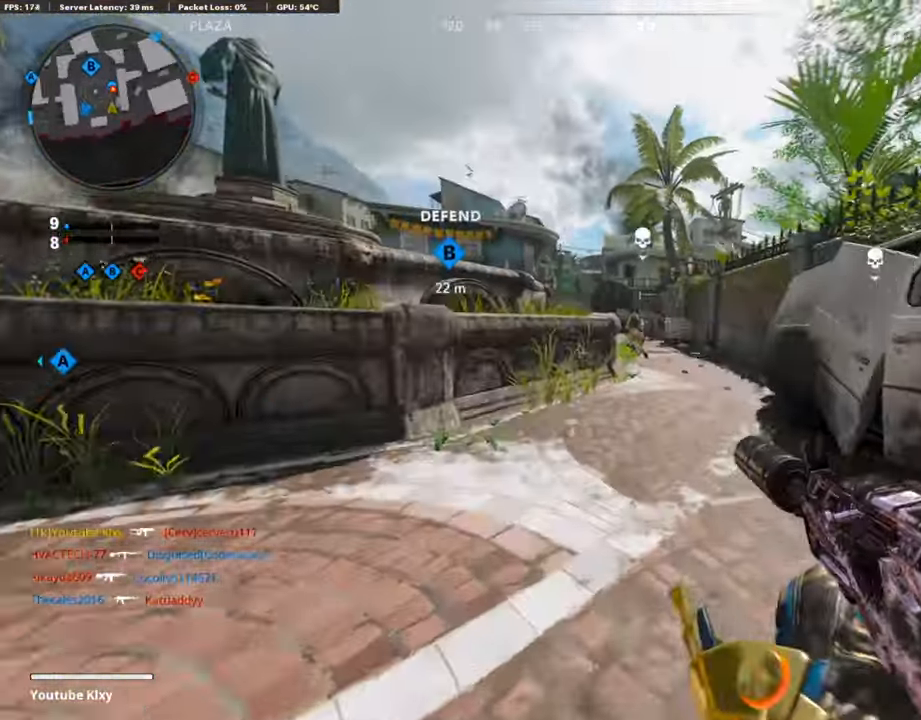
{"buttons": ["L1", "R1"], "left_stick": "up-right", "right_stick": "down", "events": [[67, "left_stick", "up-right"], [67, "right_stick", "up-left"], [134, "left_stick", "right"], [185, "R1", "down"], [235, "right_stick", "center"], [369, "right_stick", "down"], [453, "left_stick", "up-right"]]}
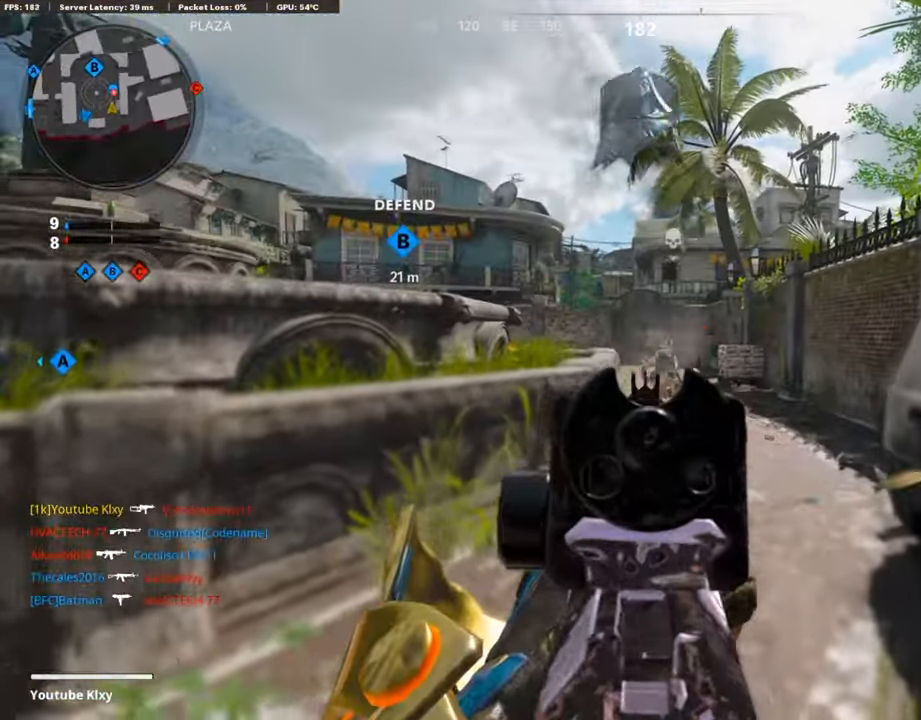
{"buttons": ["L1", "R1"], "left_stick": "up", "right_stick": "center", "events": [[100, "left_stick", "up"], [167, "right_stick", "down-right"], [268, "right_stick", "center"]]}
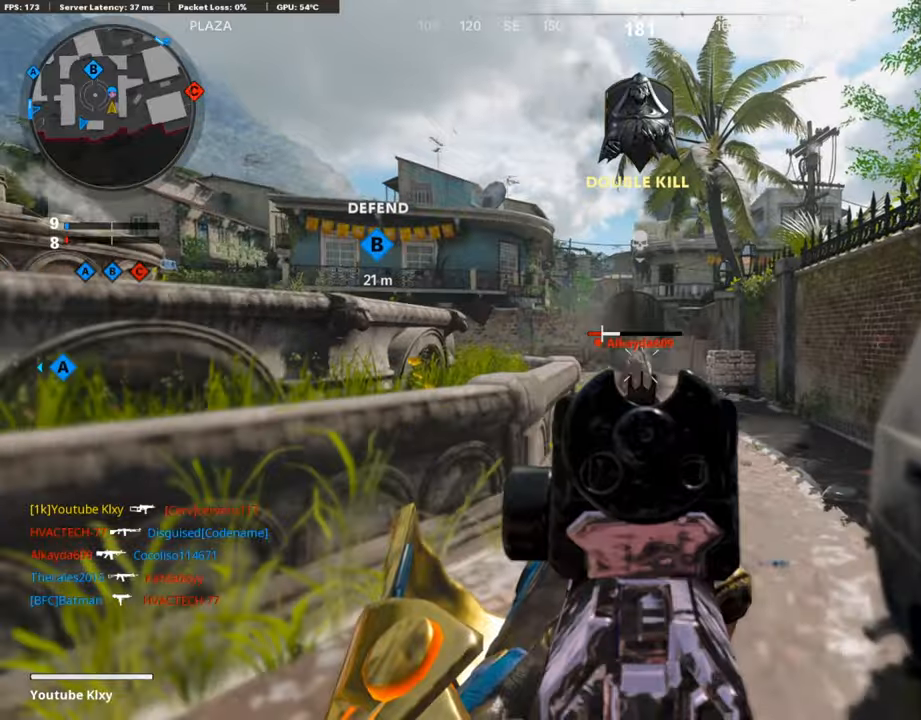
{"buttons": [], "left_stick": "down-left", "right_stick": "left", "events": [[151, "L1", "up"], [151, "R1", "up"], [302, "SQUARE", "down"], [369, "SQUARE", "up"], [369, "right_stick", "left"], [386, "left_stick", "down-left"]]}
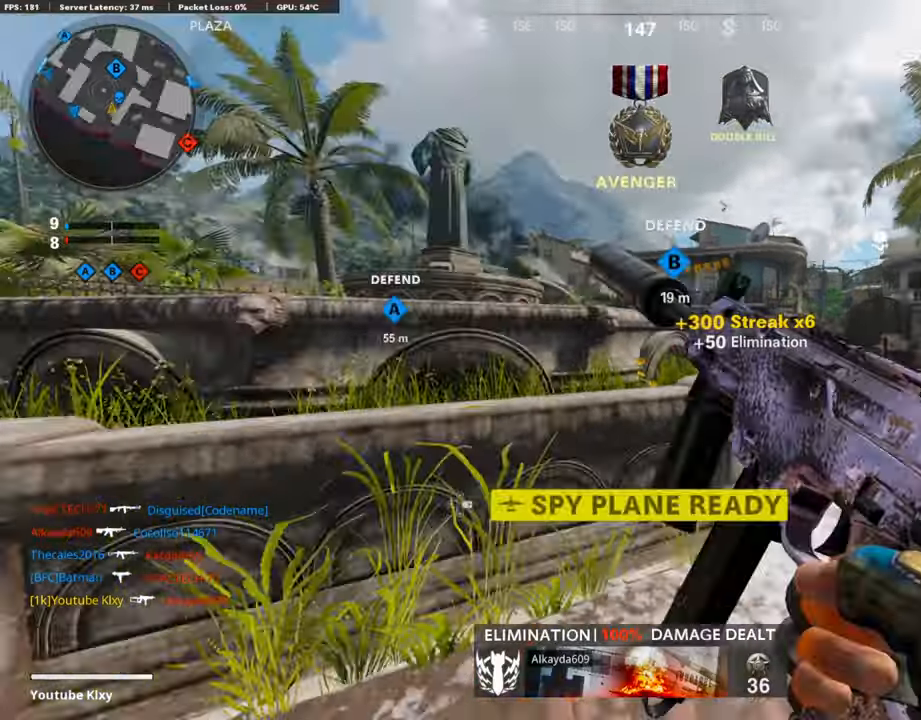
{"buttons": [], "left_stick": "up", "right_stick": "left", "events": [[50, "left_stick", "up-left"], [117, "L3", "down"], [134, "left_stick", "up"], [184, "right_stick", "center"], [368, "right_stick", "left"], [402, "L3", "up"]]}
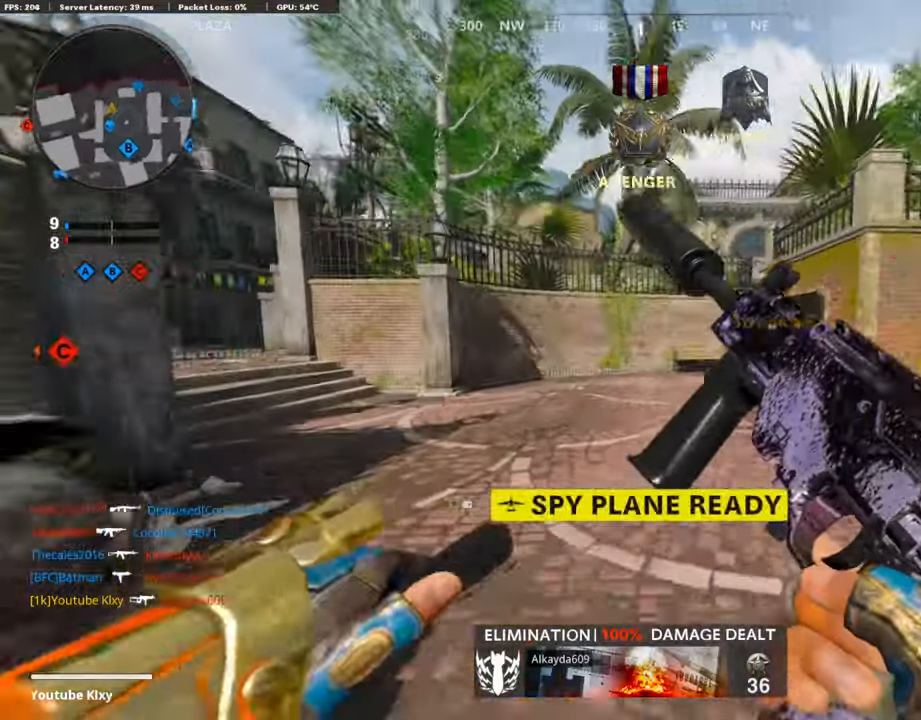
{"buttons": ["R3"], "left_stick": "up", "right_stick": "up-left", "events": [[252, "right_stick", "center"], [402, "right_stick", "left"], [503, "R3", "down"], [503, "right_stick", "up-left"]]}
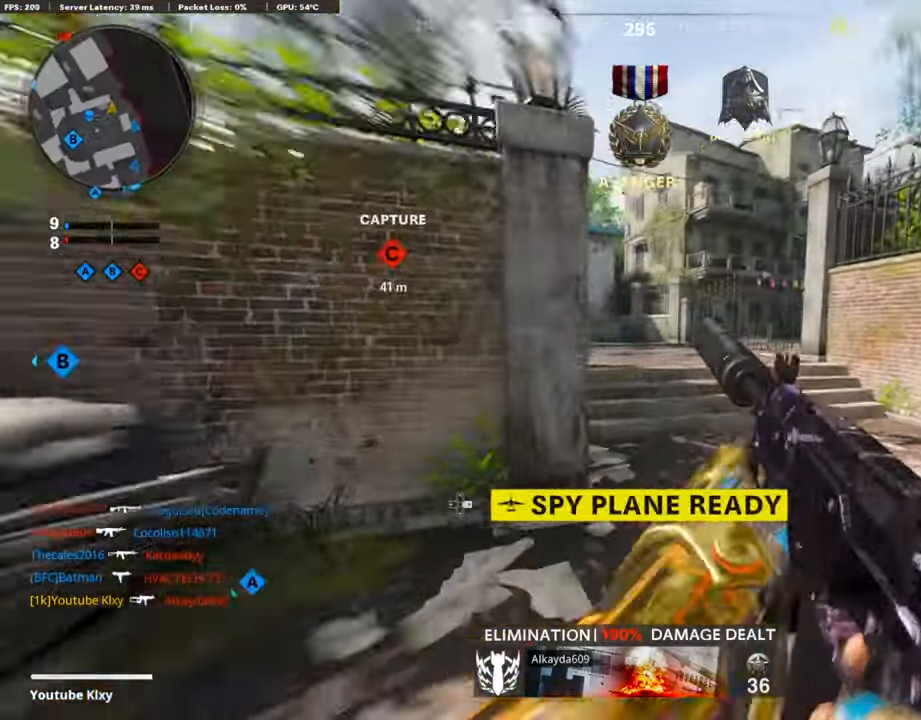
{"buttons": [], "left_stick": "up-right", "right_stick": "center", "events": [[117, "R3", "up"], [117, "right_stick", "left"], [201, "L3", "down"], [217, "R3", "down"], [301, "R3", "up"], [368, "L3", "up"], [368, "right_stick", "center"], [435, "left_stick", "up-right"]]}
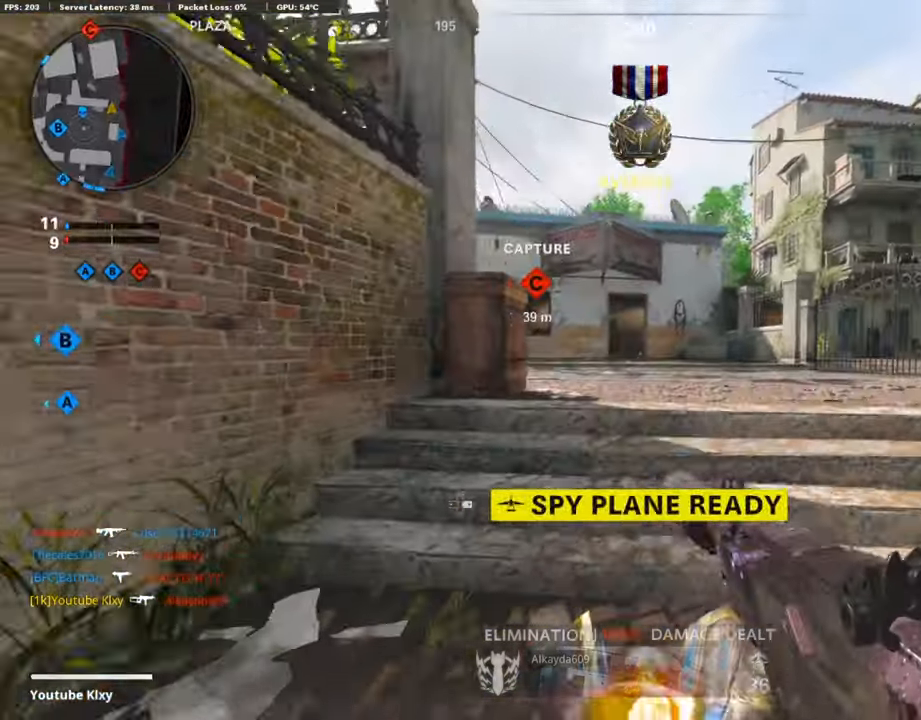
{"buttons": [], "left_stick": "up-right", "right_stick": "left", "events": [[50, "right_stick", "left"]]}
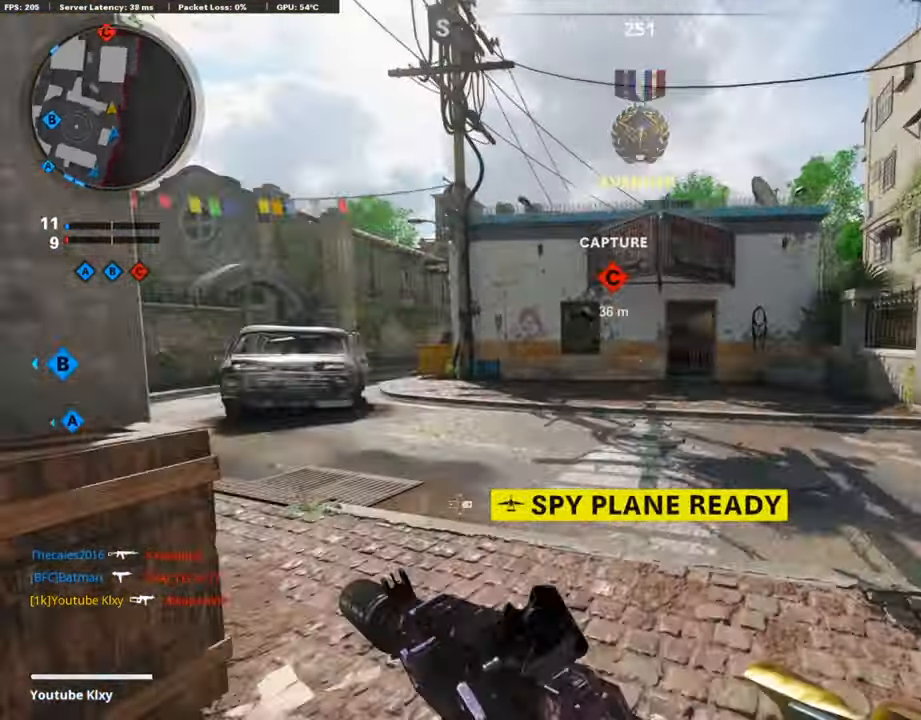
{"buttons": ["TRIANGLE"], "left_stick": "center", "right_stick": "center", "events": [[100, "right_stick", "center"], [184, "CROSS", "down"], [301, "CROSS", "up"], [385, "TRIANGLE", "down"], [435, "left_stick", "center"], [468, "TRIANGLE", "up"], [502, "TRIANGLE", "down"]]}
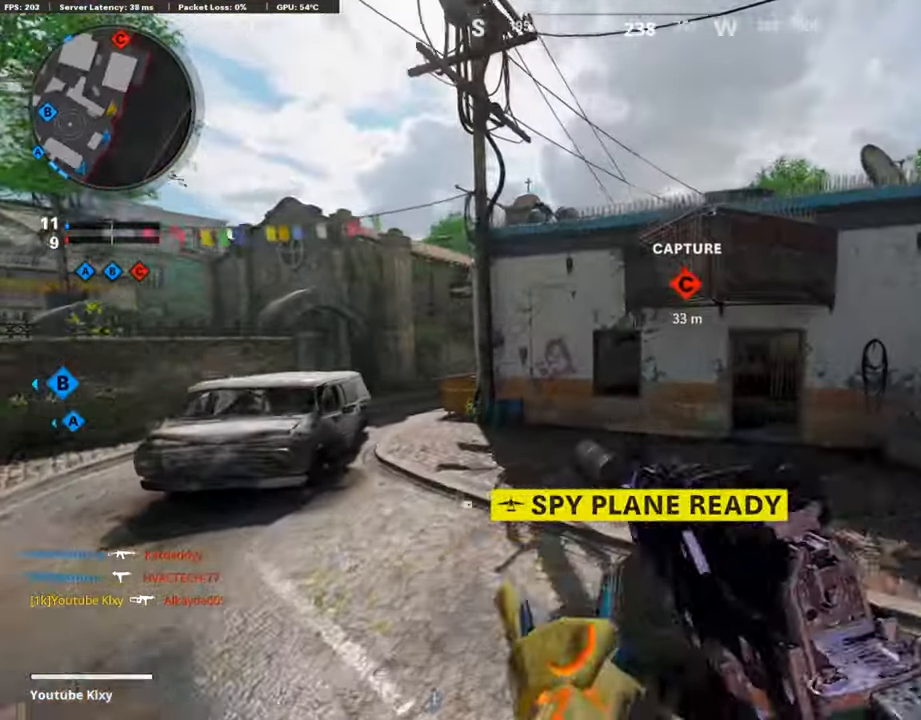
{"buttons": ["L3"], "left_stick": "up", "right_stick": "center", "events": [[117, "TRIANGLE", "up"], [117, "left_stick", "up-right"], [184, "left_stick", "up"], [301, "L3", "down"], [368, "right_stick", "left"], [502, "right_stick", "center"]]}
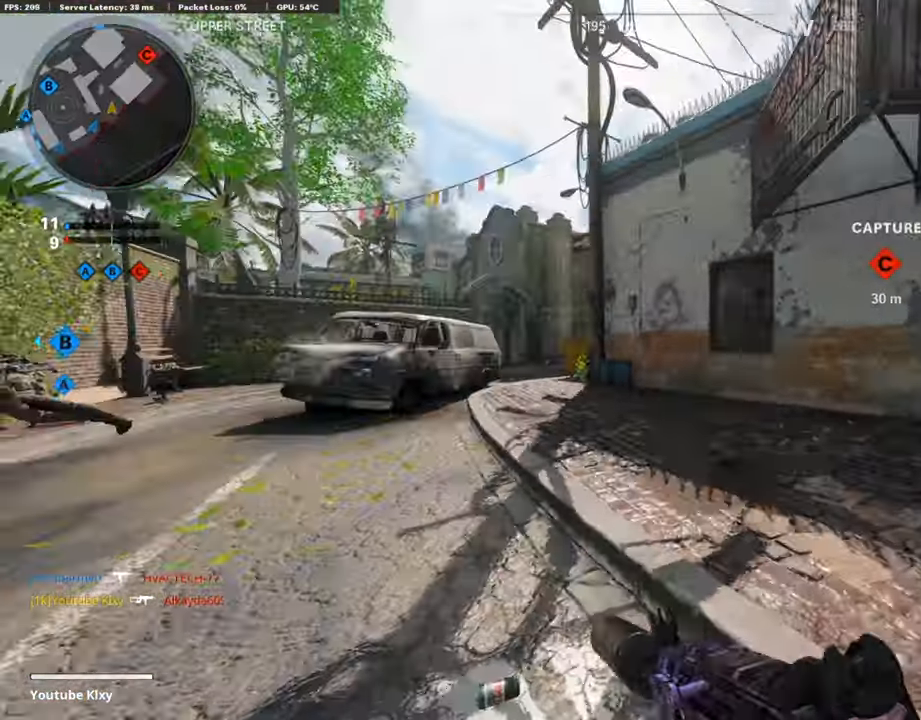
{"buttons": [], "left_stick": "up", "right_stick": "center", "events": [[84, "L3", "up"]]}
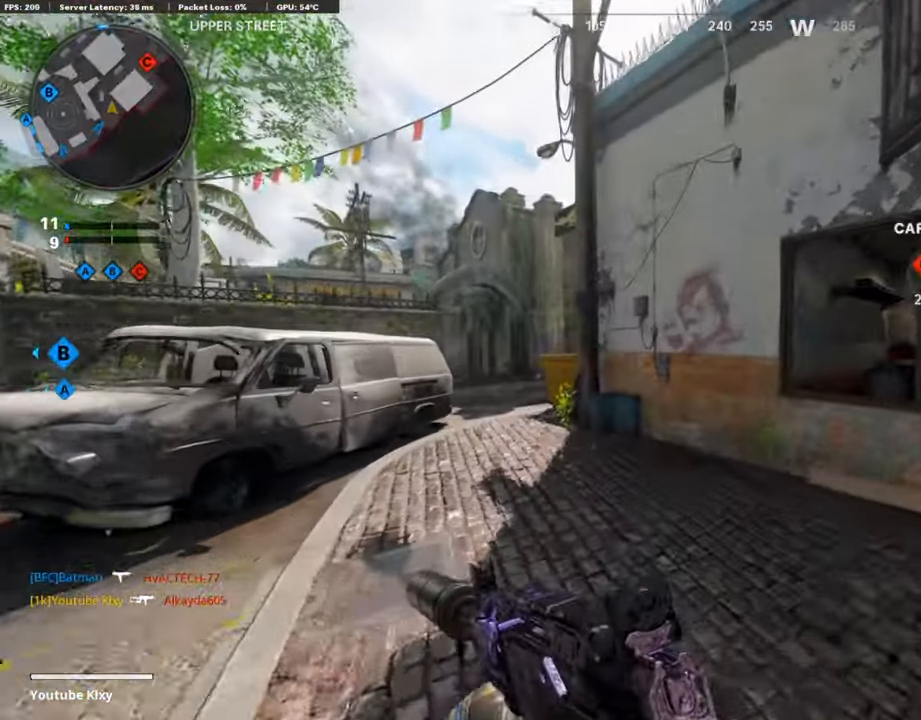
{"buttons": [], "left_stick": "left", "right_stick": "center", "events": [[150, "L3", "down"], [150, "left_stick", "up-left"], [251, "right_stick", "right"], [335, "L3", "up"], [385, "right_stick", "center"], [402, "left_stick", "left"]]}
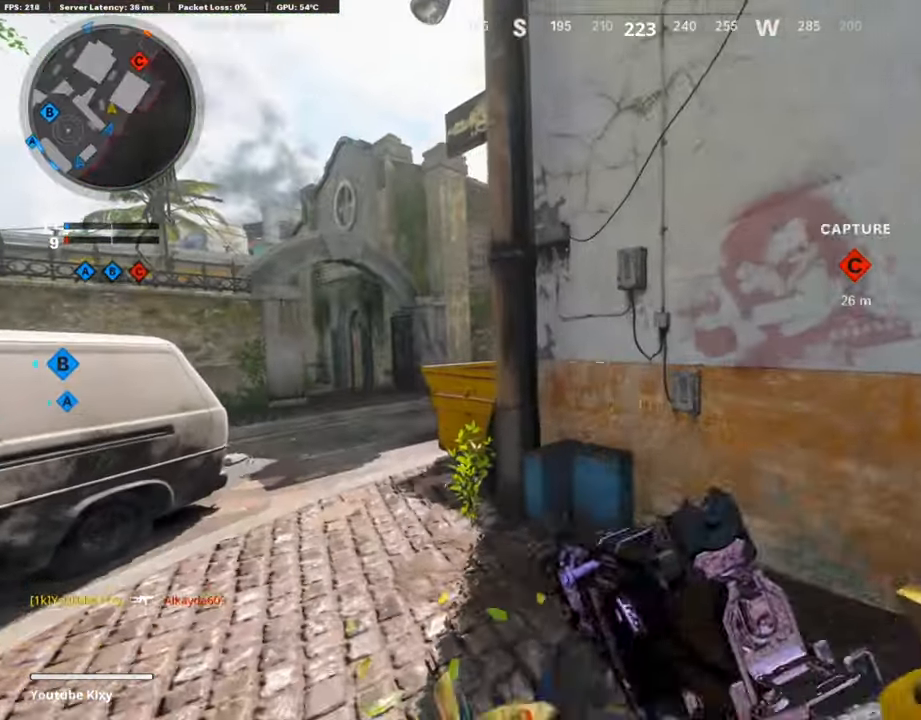
{"buttons": ["L1"], "left_stick": "up-left", "right_stick": "center", "events": [[51, "left_stick", "up-left"], [84, "L3", "down"], [318, "right_stick", "right"], [453, "L1", "down"], [453, "L3", "up"], [503, "right_stick", "center"]]}
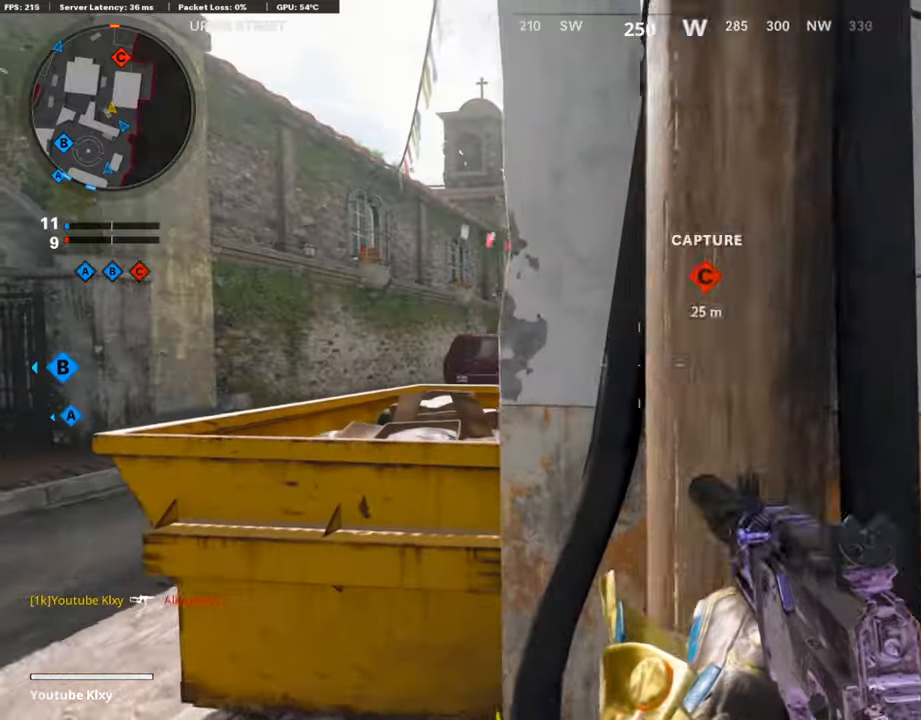
{"buttons": ["L1"], "left_stick": "right", "right_stick": "left", "events": [[33, "left_stick", "left"], [385, "left_stick", "center"], [452, "right_stick", "left"], [486, "left_stick", "right"]]}
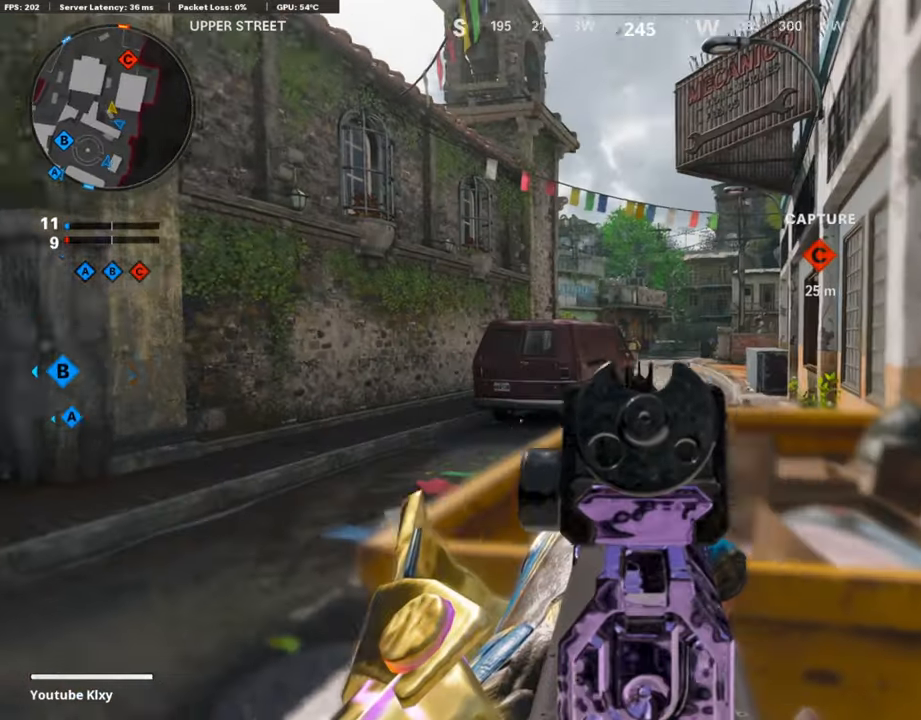
{"buttons": ["L1", "R1"], "left_stick": "right", "right_stick": "down", "events": [[67, "right_stick", "center"], [101, "R1", "down"], [302, "left_stick", "left"], [335, "right_stick", "down-left"], [436, "right_stick", "down"], [452, "left_stick", "right"]]}
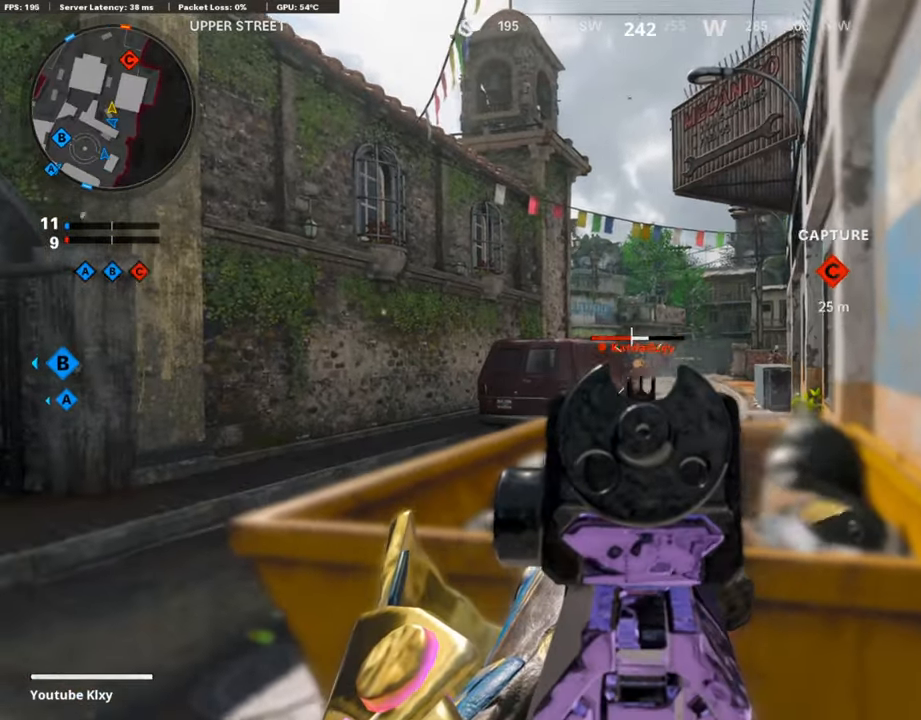
{"buttons": ["L1", "R1"], "left_stick": "right", "right_stick": "down", "events": [[167, "left_stick", "left"], [217, "right_stick", "down-left"], [351, "right_stick", "down"], [368, "left_stick", "right"]]}
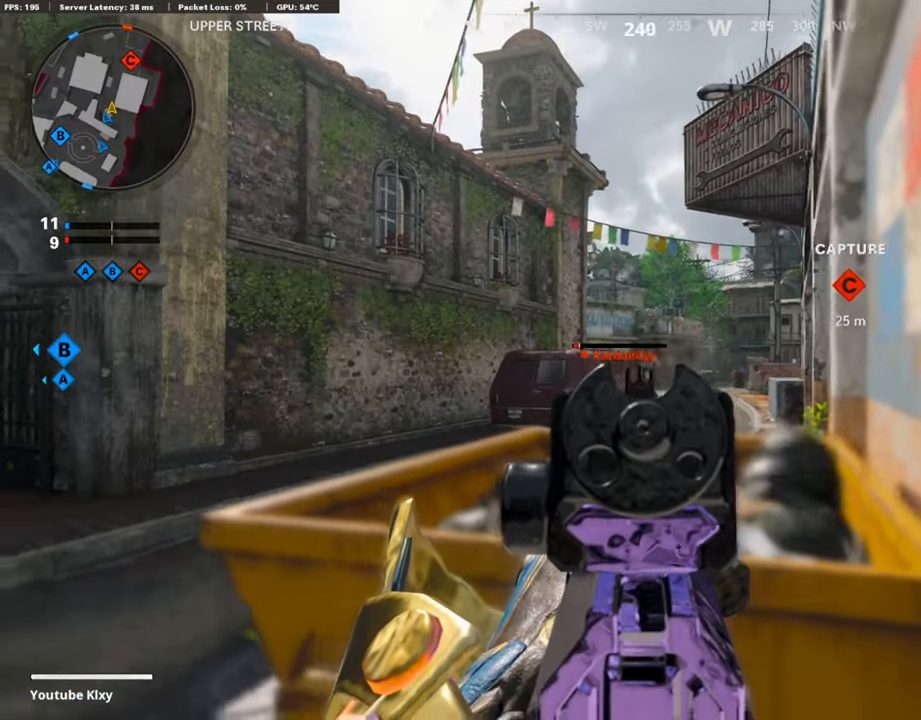
{"buttons": ["L1", "R1"], "left_stick": "left", "right_stick": "right", "events": [[50, "left_stick", "down-right"], [101, "R1", "up"], [184, "left_stick", "left"], [184, "right_stick", "right"], [402, "R1", "down"]]}
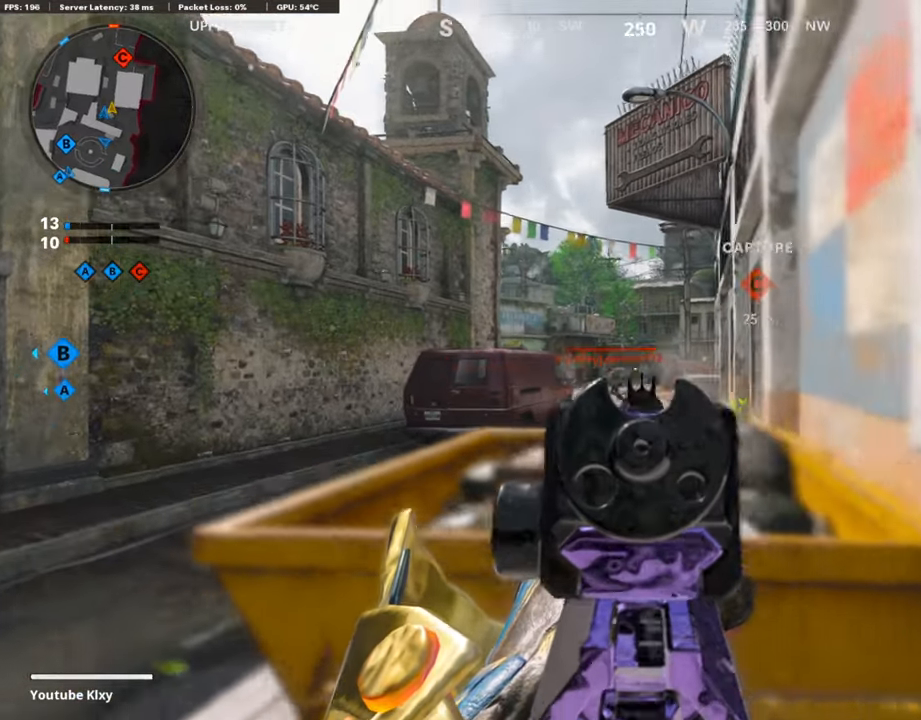
{"buttons": ["L1", "R1"], "left_stick": "right", "right_stick": "right", "events": [[17, "right_stick", "center"], [67, "left_stick", "center"], [84, "right_stick", "down-left"], [118, "left_stick", "right"], [302, "right_stick", "down-right"], [486, "right_stick", "right"]]}
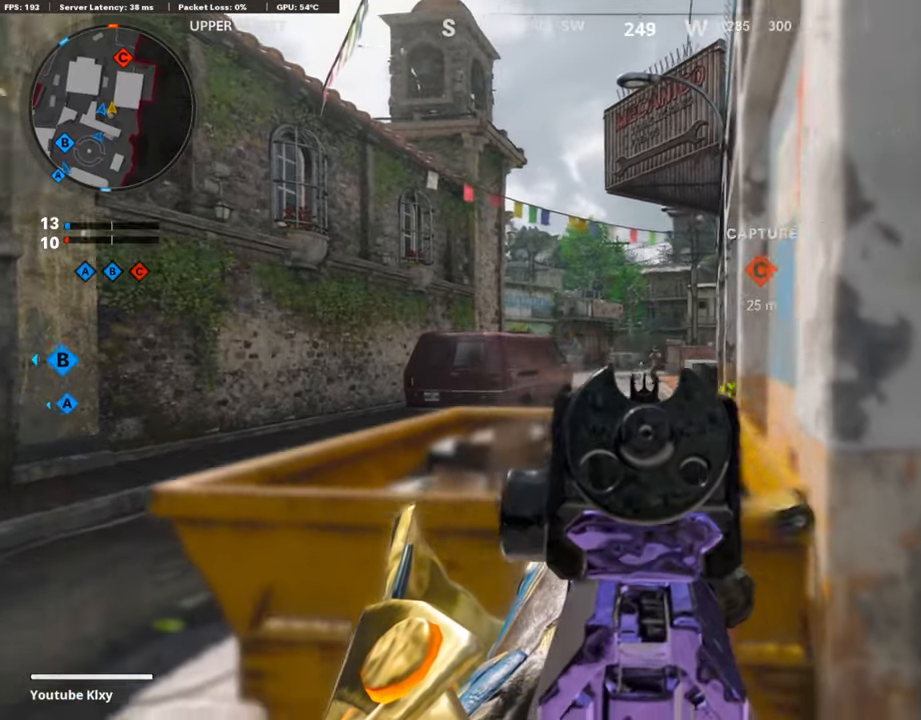
{"buttons": ["L1", "R1"], "left_stick": "right", "right_stick": "down-right", "events": [[67, "left_stick", "left"], [167, "right_stick", "center"], [234, "right_stick", "down-right"], [318, "left_stick", "center"], [368, "left_stick", "right"]]}
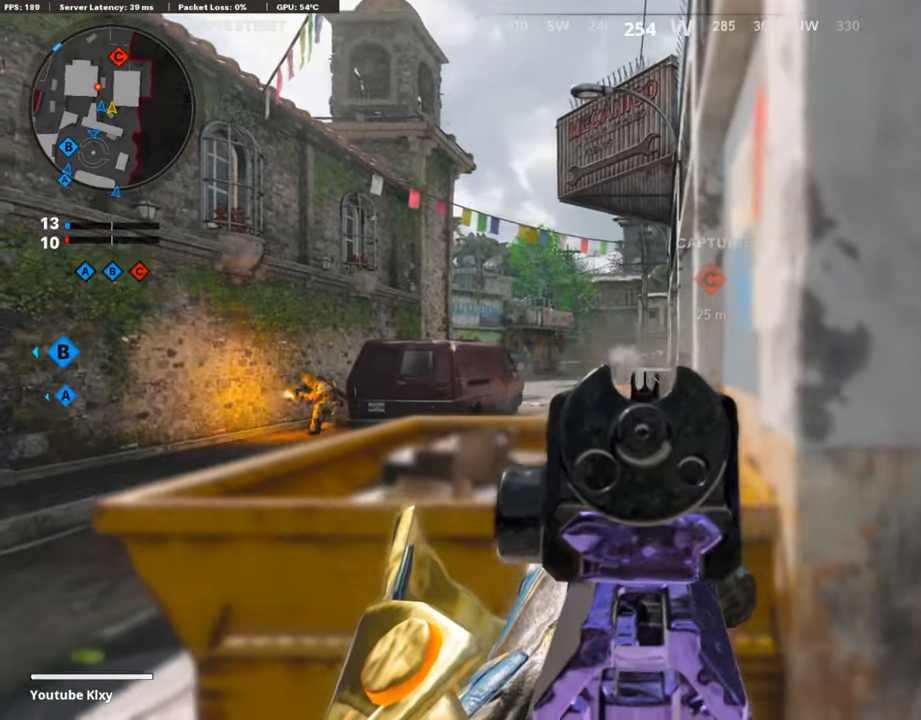
{"buttons": ["L3"], "left_stick": "up-right", "right_stick": "center", "events": [[118, "L1", "up"], [185, "left_stick", "up-right"], [252, "SQUARE", "down"], [268, "right_stick", "center"], [285, "L3", "down"], [285, "R1", "up"], [386, "SQUARE", "up"]]}
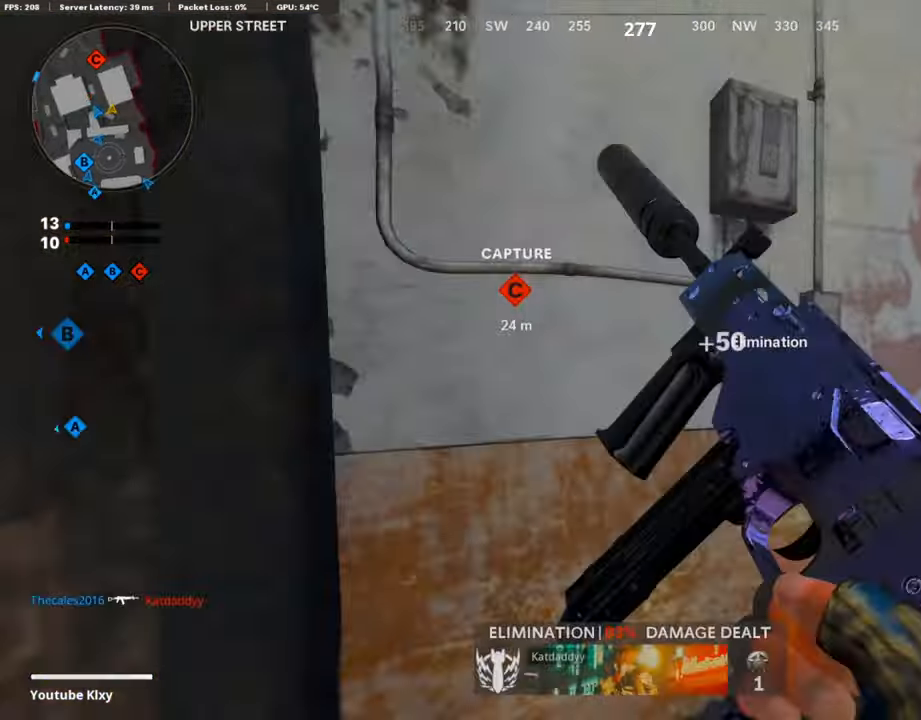
{"buttons": [], "left_stick": "up-right", "right_stick": "right", "events": [[33, "right_stick", "down"], [84, "L3", "up"], [100, "right_stick", "left"], [134, "left_stick", "right"], [284, "left_stick", "left"], [301, "right_stick", "right"], [485, "left_stick", "up-right"]]}
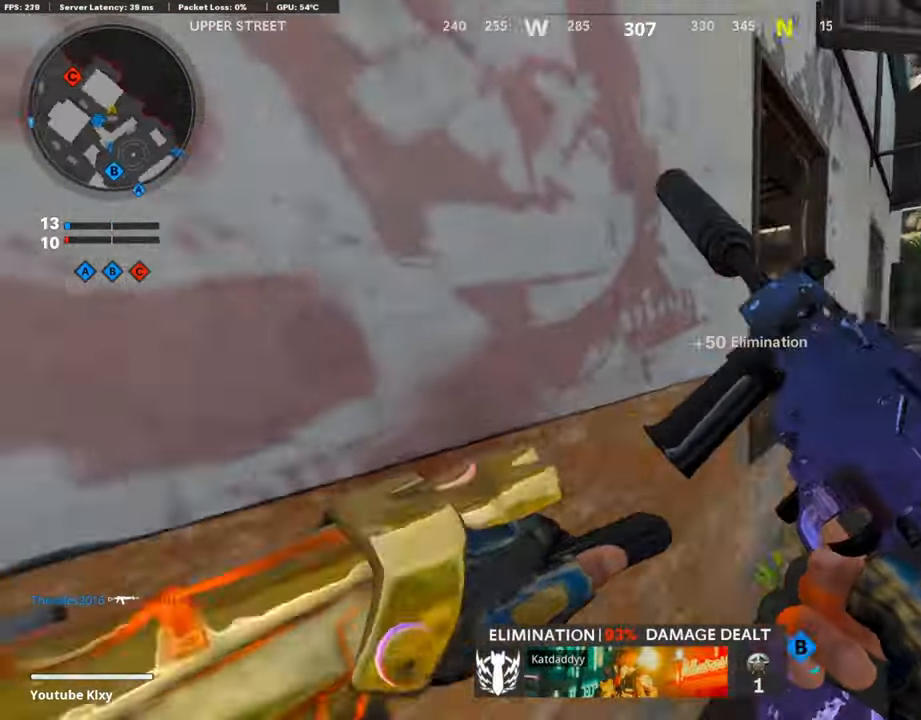
{"buttons": ["L1"], "left_stick": "right", "right_stick": "right", "events": [[50, "right_stick", "center"], [285, "left_stick", "right"], [318, "L1", "down"], [369, "right_stick", "right"], [436, "L1", "up"], [503, "L1", "down"]]}
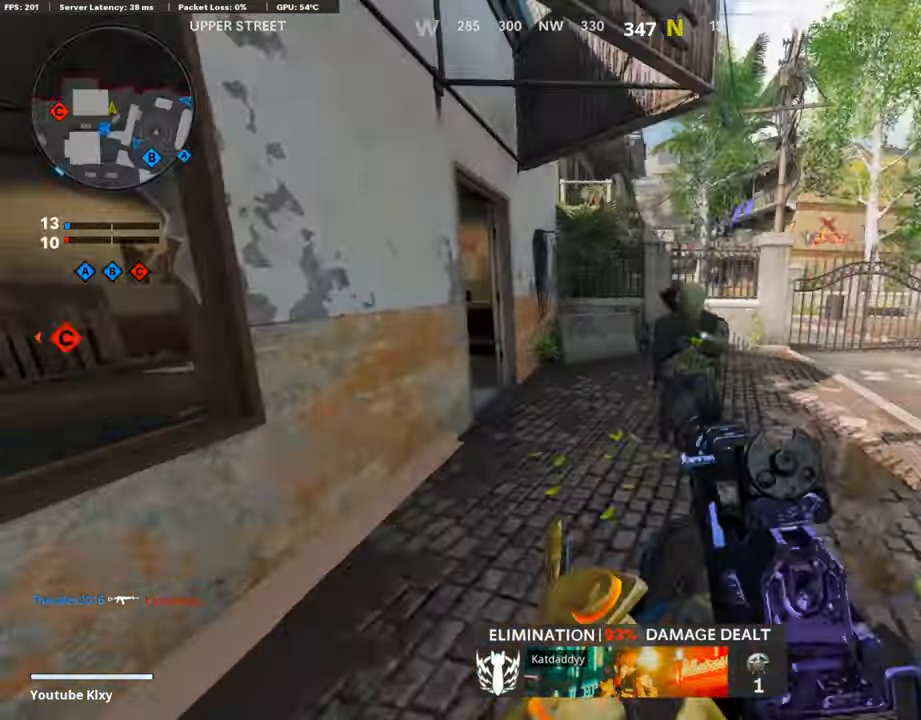
{"buttons": ["R1", "R3"], "left_stick": "down-left", "right_stick": "up", "events": [[67, "R1", "down"], [67, "right_stick", "center"], [150, "right_stick", "up"], [200, "R3", "down"], [251, "right_stick", "up-left"], [267, "left_stick", "down-left"], [351, "L1", "up"], [451, "right_stick", "up"]]}
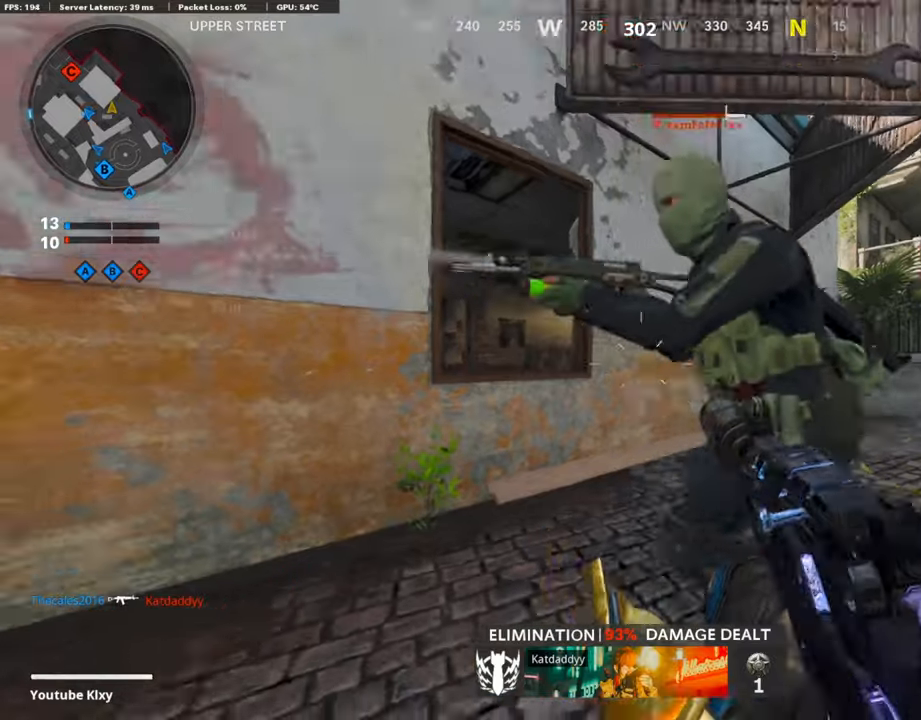
{"buttons": ["L1", "R1"], "left_stick": "center", "right_stick": "right", "events": [[67, "left_stick", "down-right"], [168, "right_stick", "up-right"], [218, "left_stick", "up-right"], [251, "R3", "up"], [268, "L1", "down"], [268, "right_stick", "center"], [335, "R3", "down"], [369, "left_stick", "center"], [419, "right_stick", "right"], [503, "R3", "up"]]}
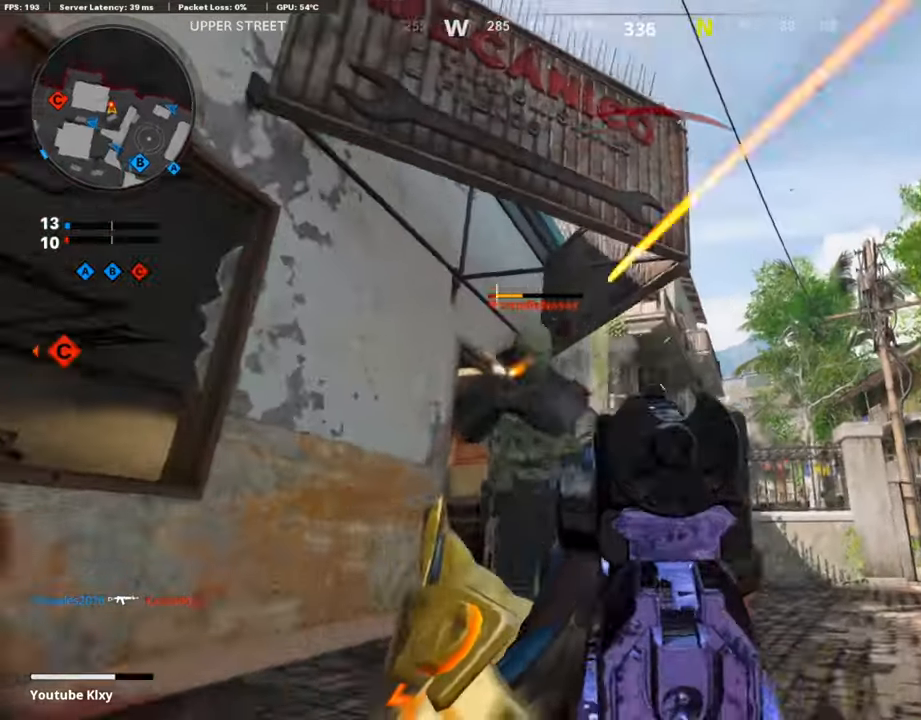
{"buttons": ["R1"], "left_stick": "left", "right_stick": "center", "events": [[16, "left_stick", "left"], [33, "right_stick", "down-left"], [217, "right_stick", "down"], [368, "right_stick", "right"], [452, "R2", "down"], [452, "right_stick", "center"], [485, "L1", "up"], [502, "R2", "up"]]}
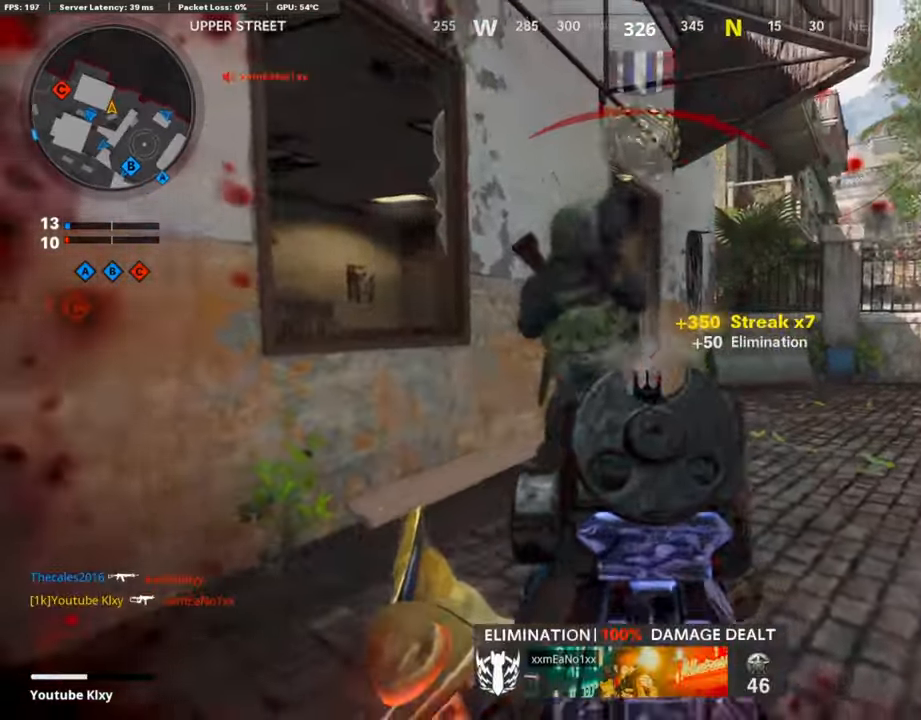
{"buttons": ["L3"], "left_stick": "up-right", "right_stick": "down", "events": [[17, "L2", "down"], [17, "R1", "up"], [33, "left_stick", "up-left"], [100, "right_stick", "right"], [167, "L2", "up"], [201, "right_stick", "center"], [268, "left_stick", "down-left"], [352, "left_stick", "down-right"], [402, "left_stick", "up-right"], [419, "right_stick", "down"], [435, "L3", "down"]]}